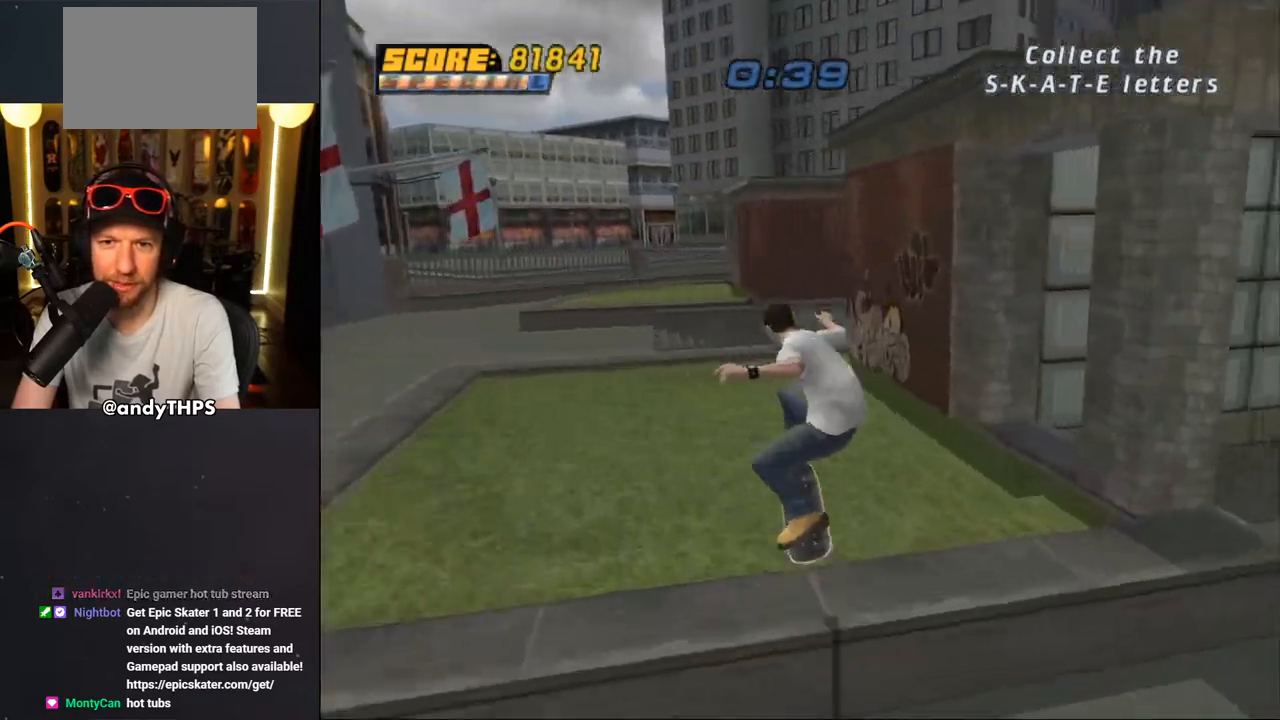
Gameplay with a controller (PlayStation layout); each line is a JSON object with the inputs held at the frame after it (dt_ms = milliseconds from this image to that frame). "events" lists button and stick changes between this image and that frame as [ms after this image, input, new state], when the widget could be followed in between. Not read: L2 R2.
{"dt_ms": 500, "buttons": [], "left_stick": "center", "right_stick": "left", "events": [[67, "CROSS", "down"], [200, "DPAD_RIGHT", "down"], [217, "CROSS", "up"], [250, "SQUARE", "down"], [317, "DPAD_RIGHT", "up"], [367, "SQUARE", "up"], [417, "right_stick", "left"]]}
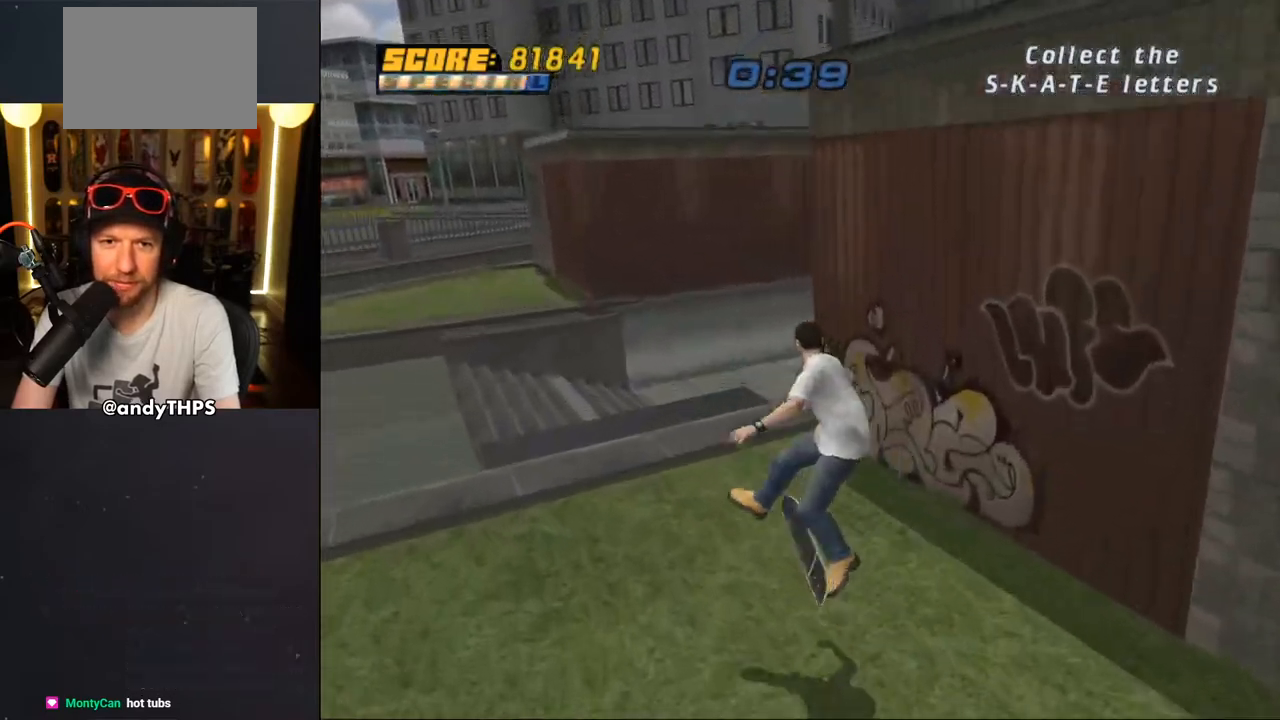
{"dt_ms": 500, "buttons": [], "left_stick": "center", "right_stick": "left", "events": [[283, "DPAD_RIGHT", "down"], [333, "DPAD_DOWN", "down"], [417, "DPAD_DOWN", "up"], [483, "DPAD_RIGHT", "up"]]}
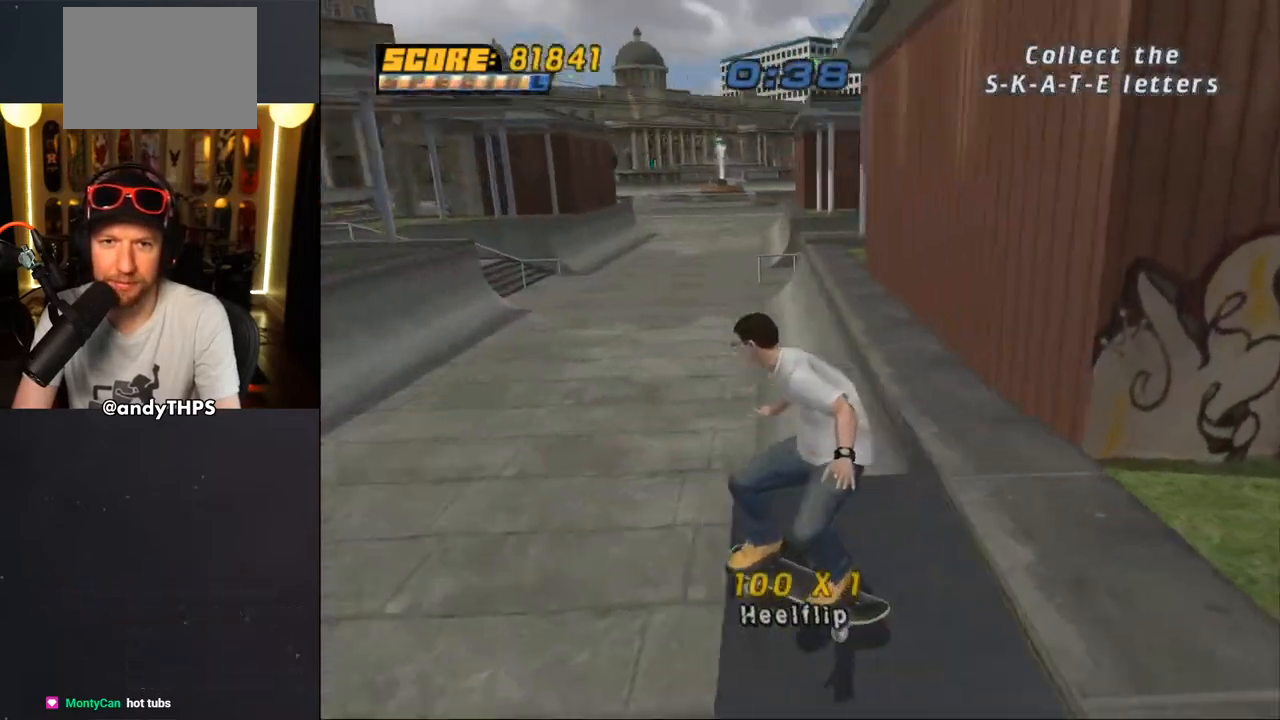
{"dt_ms": 1000, "buttons": ["CROSS", "DPAD_DOWN", "DPAD_RIGHT"], "left_stick": "center", "right_stick": "center"}
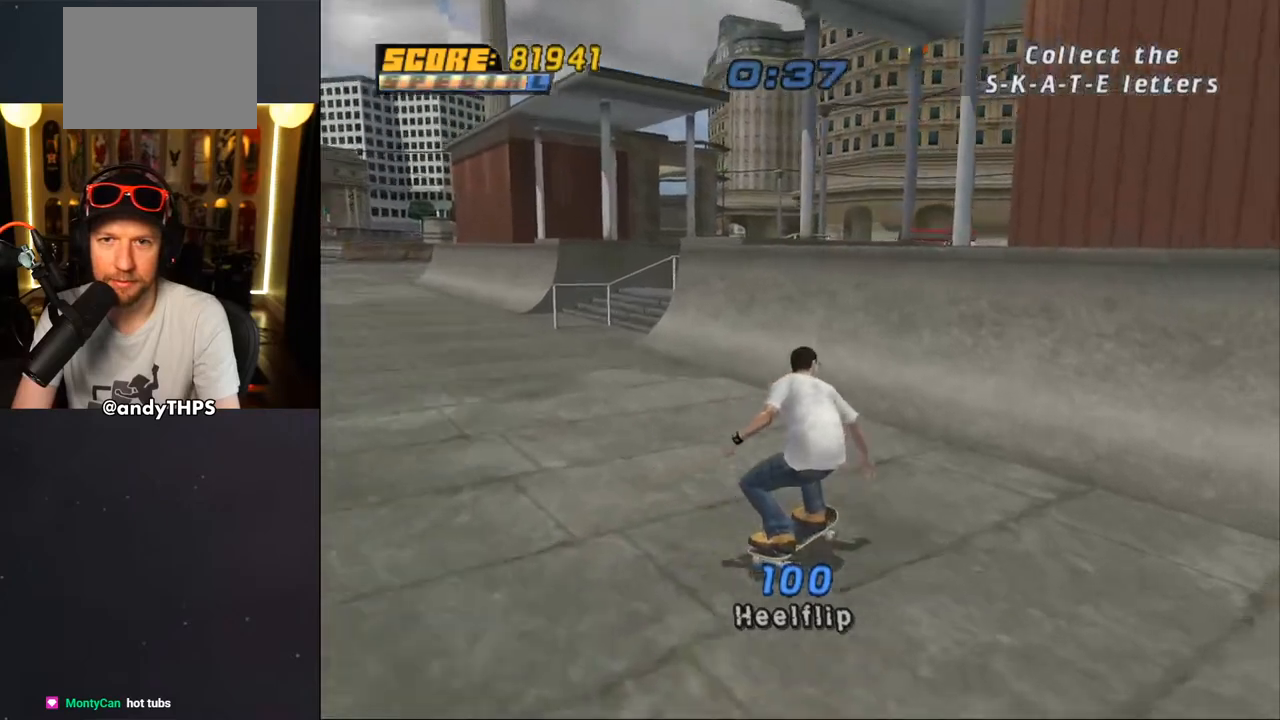
{"dt_ms": 500, "buttons": ["L1", "DPAD_UP", "DPAD_LEFT"], "left_stick": "center", "right_stick": "center", "events": [[50, "DPAD_DOWN", "up"], [67, "DPAD_RIGHT", "up"], [150, "DPAD_UP", "down"], [217, "DPAD_UP", "up"], [283, "DPAD_UP", "down"], [383, "CROSS", "up"], [383, "DPAD_LEFT", "down"], [483, "L1", "down"]]}